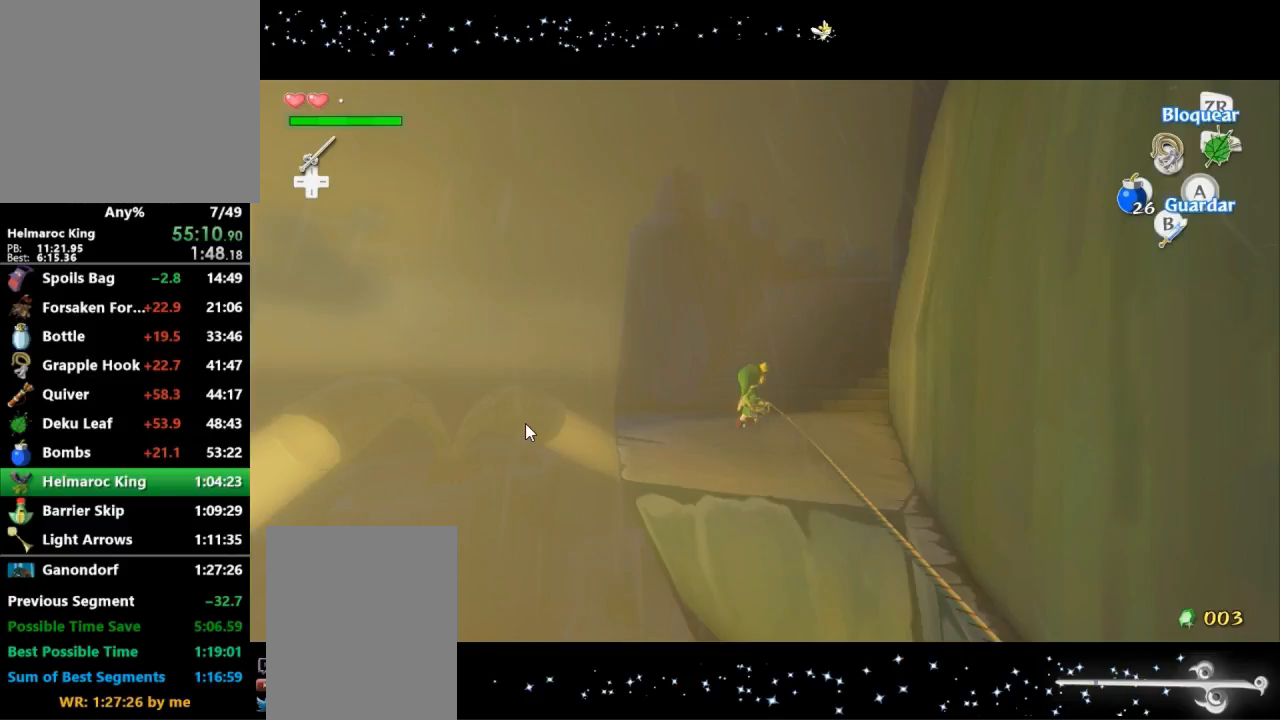
Gameplay with a controller (Nintendo layout); each line is a JSON object with the inputs held at the frame after it. "events" lists button and stick changes between this image and that frame as [ms after this image, input, new state], when the widget could be followed in between. Not read: L3 R3.
{"buttons": ["L2"], "left_stick": "center", "right_stick": "center", "events": [[500, "L2", "down"]]}
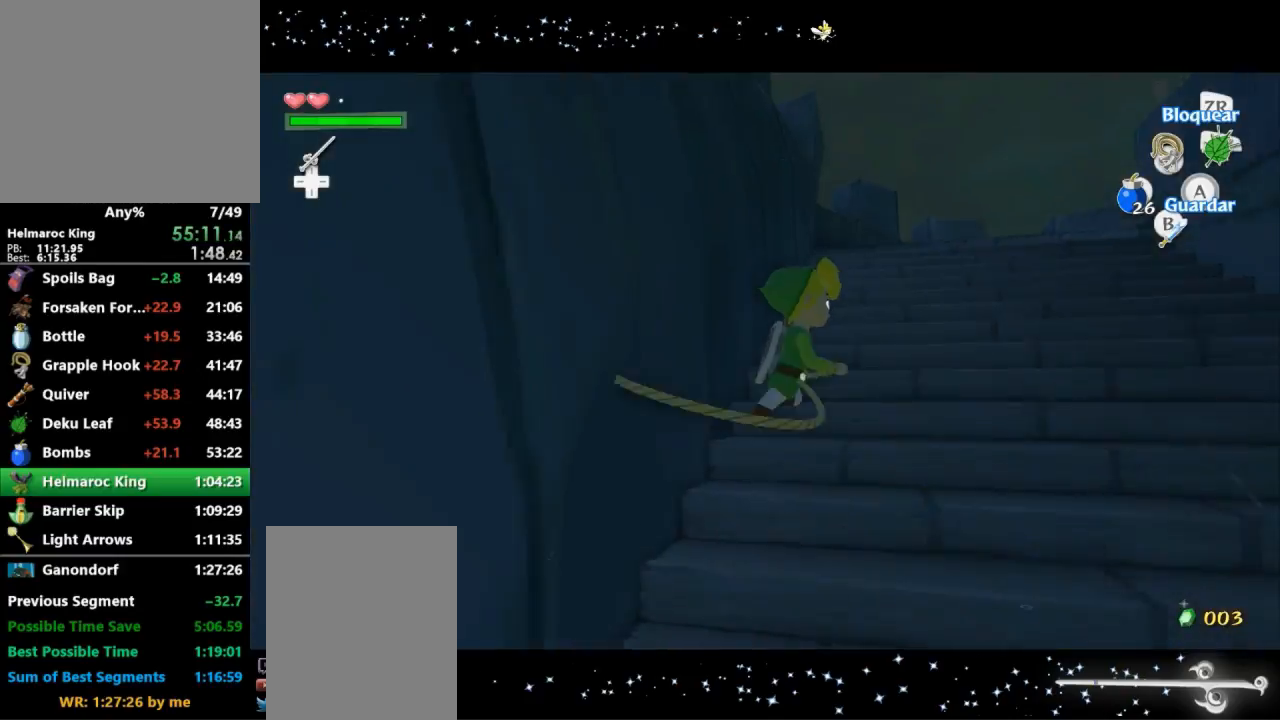
{"buttons": [], "left_stick": "up", "right_stick": "down-left", "events": [[67, "A", "down"], [100, "A", "up"], [267, "L2", "up"], [267, "right_stick", "down-left"], [400, "left_stick", "up"]]}
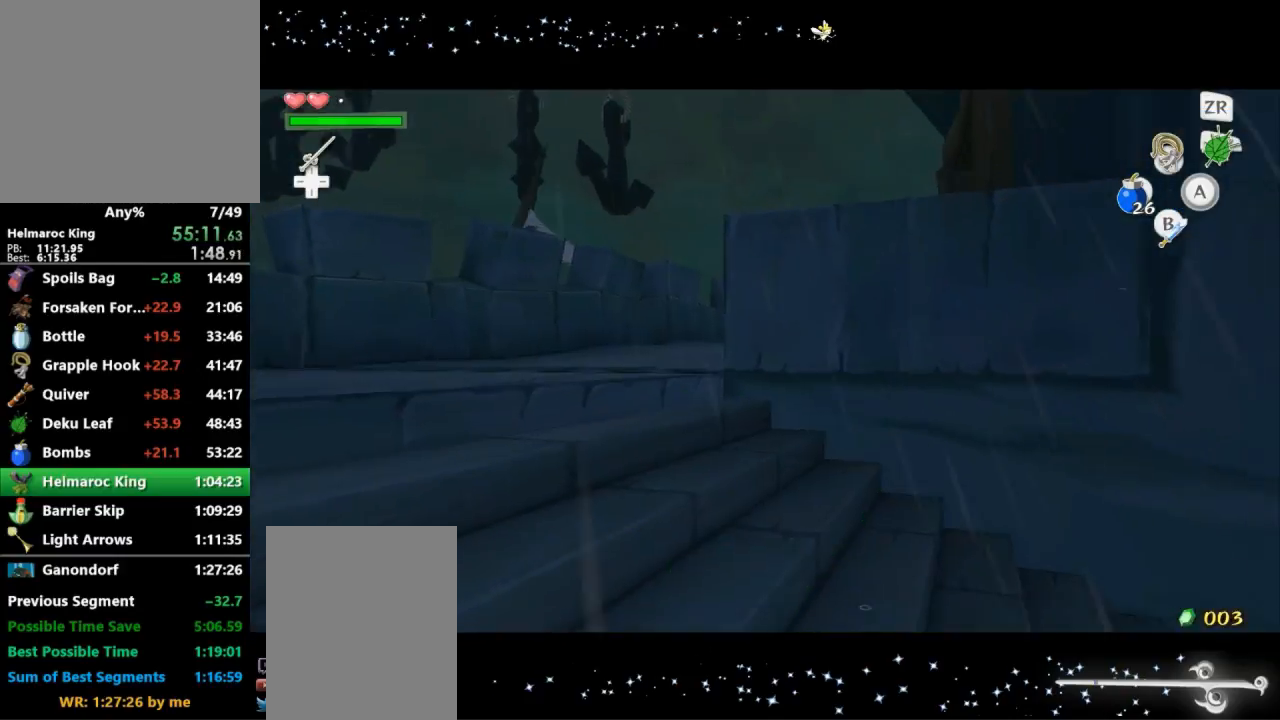
{"buttons": [], "left_stick": "left", "right_stick": "center", "events": [[100, "left_stick", "left"], [467, "right_stick", "center"]]}
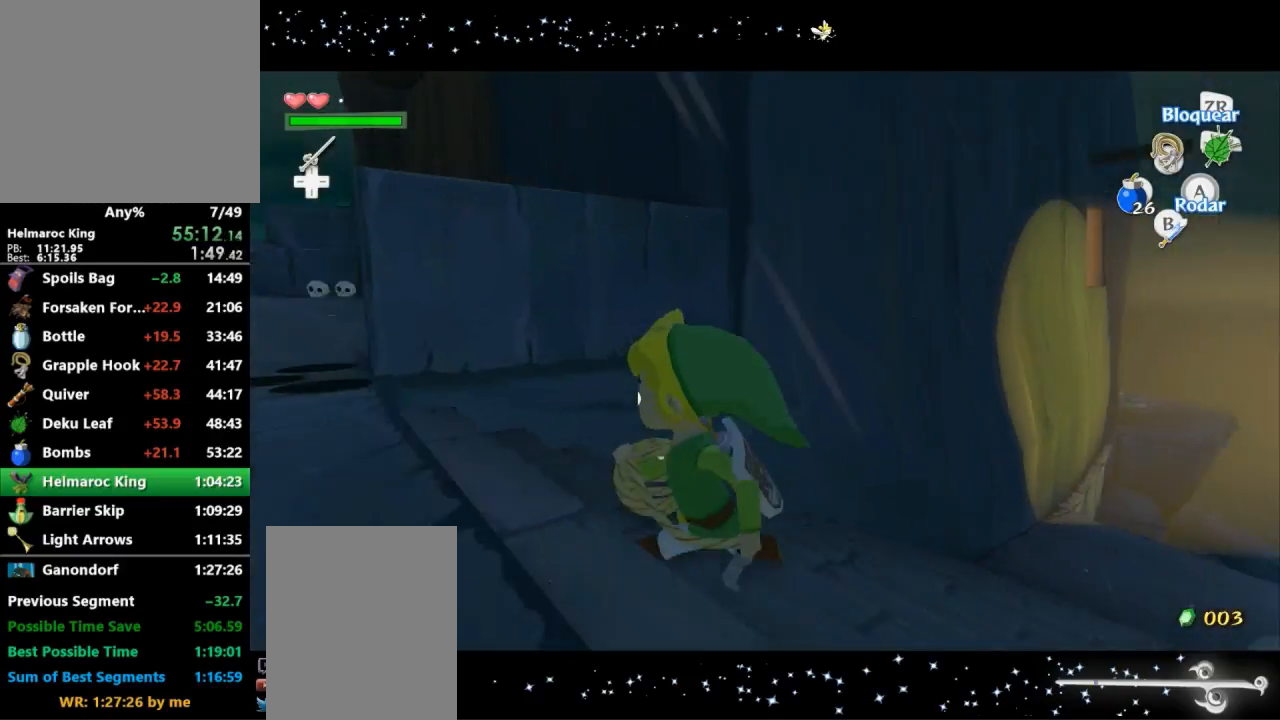
{"buttons": [], "left_stick": "up-left", "right_stick": "down-left", "events": [[133, "right_stick", "down-left"], [333, "right_stick", "center"], [467, "left_stick", "up-left"], [467, "right_stick", "down-left"]]}
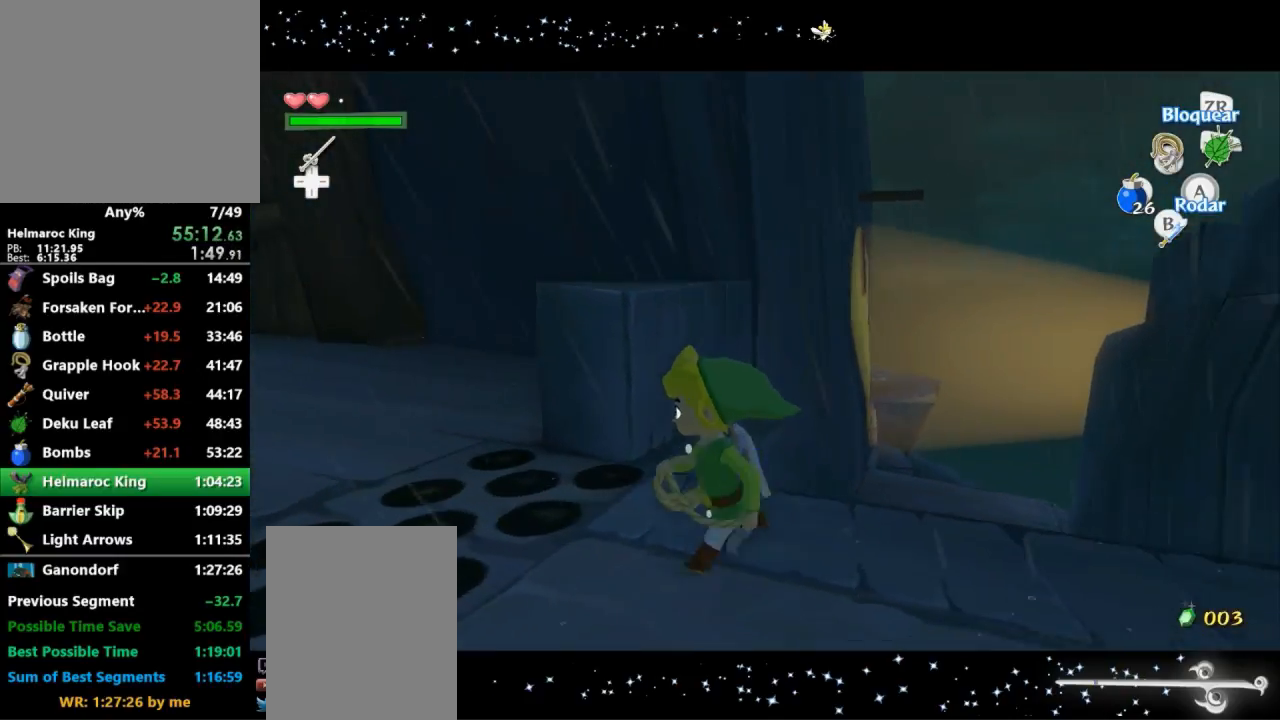
{"buttons": [], "left_stick": "up", "right_stick": "center", "events": [[133, "right_stick", "center"], [300, "left_stick", "up"]]}
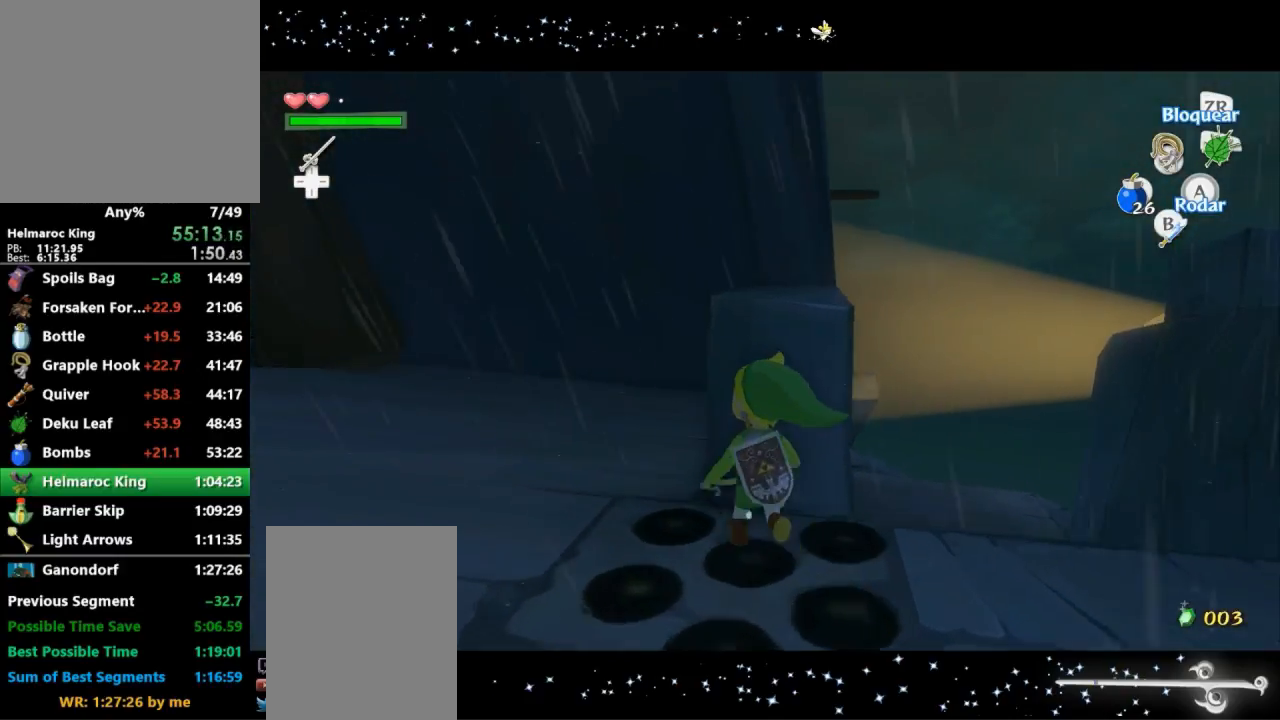
{"buttons": [], "left_stick": "up", "right_stick": "center", "events": []}
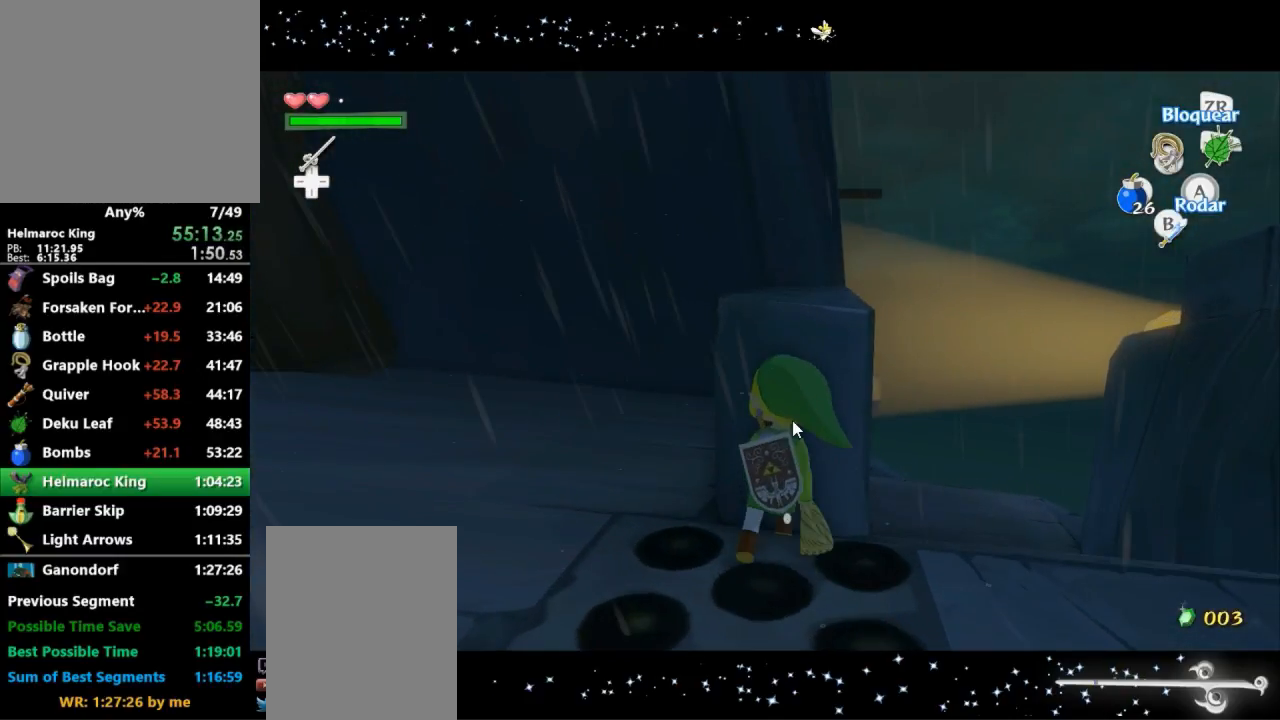
{"buttons": [], "left_stick": "up", "right_stick": "center", "events": []}
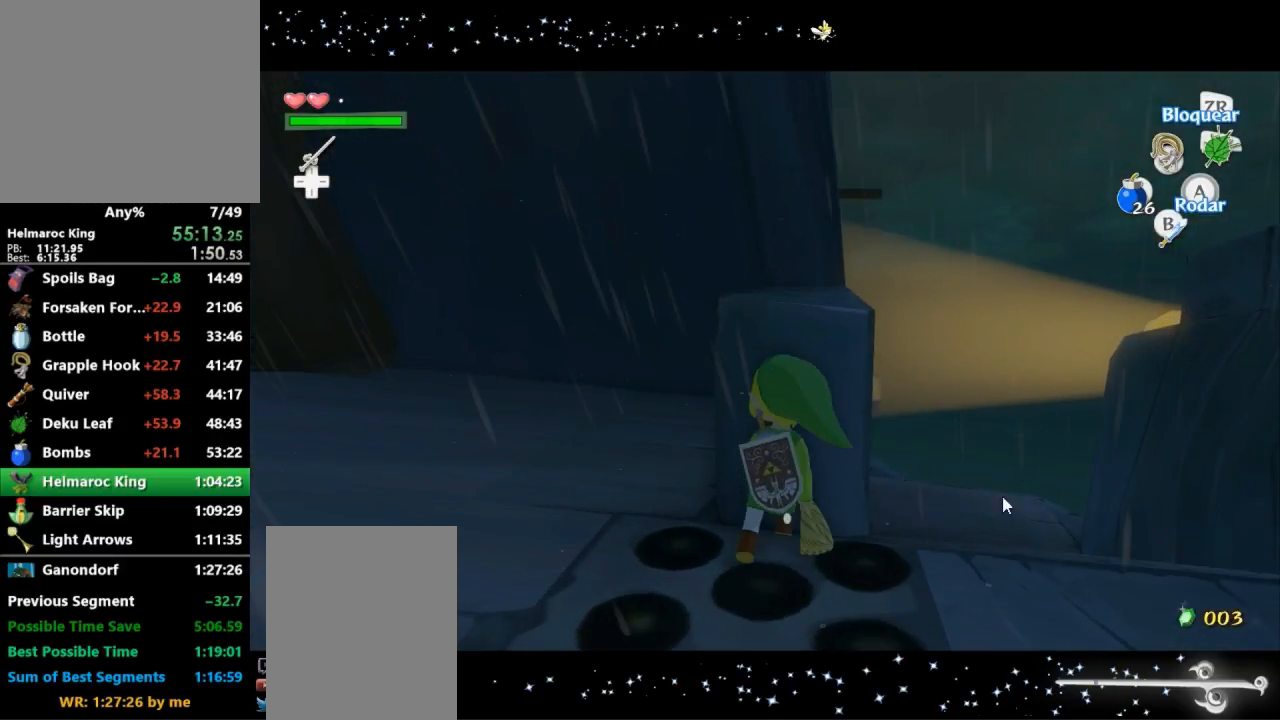
{"buttons": [], "left_stick": "up", "right_stick": "center", "events": []}
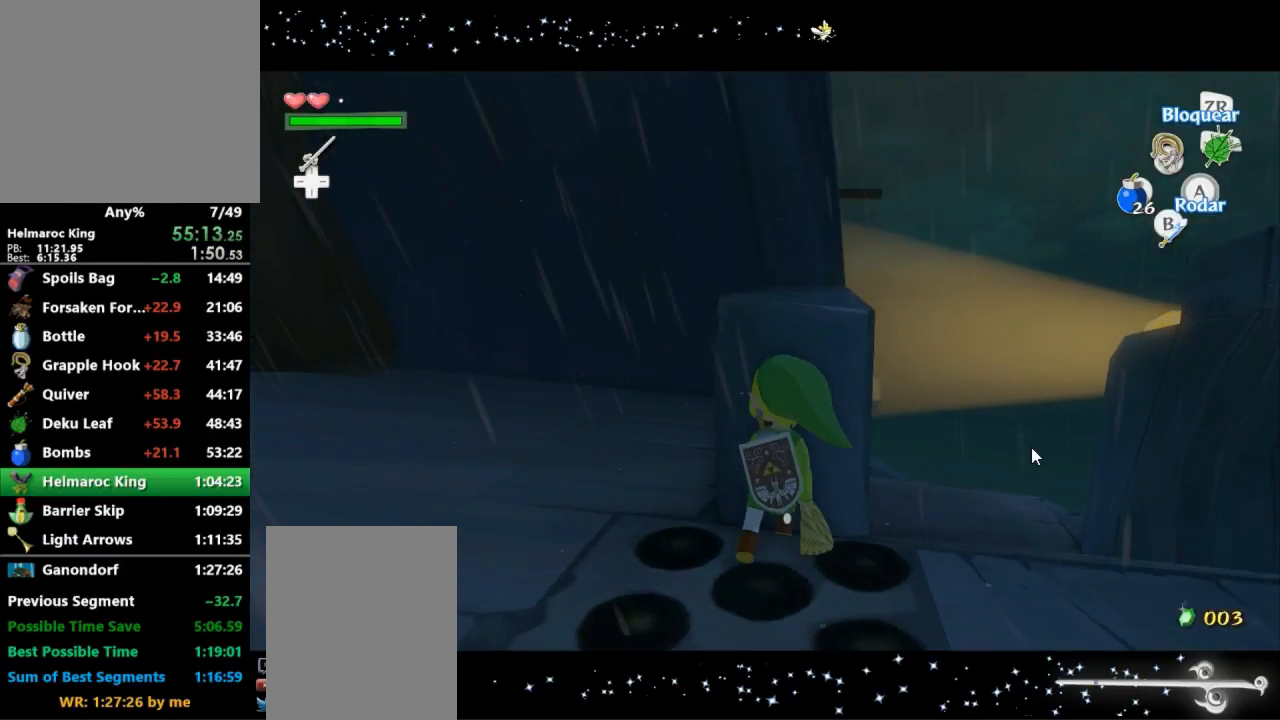
{"buttons": [], "left_stick": "up", "right_stick": "center", "events": []}
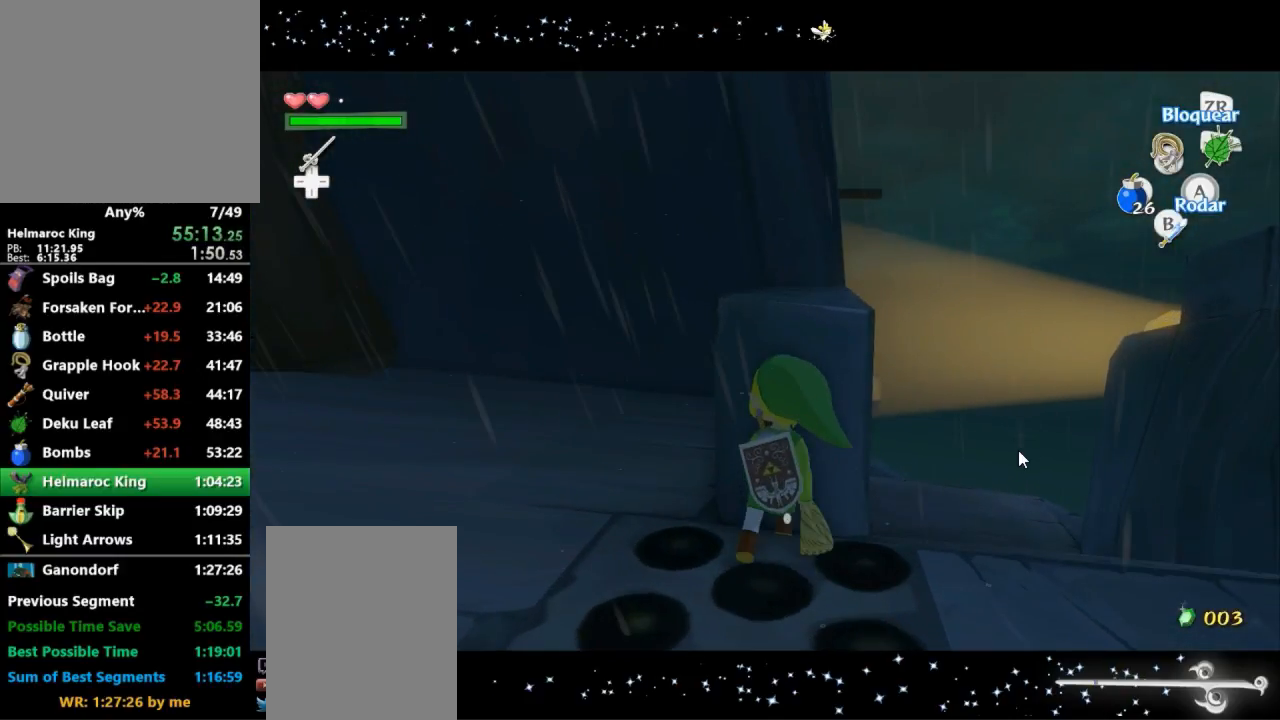
{"buttons": [], "left_stick": "up", "right_stick": "center", "events": []}
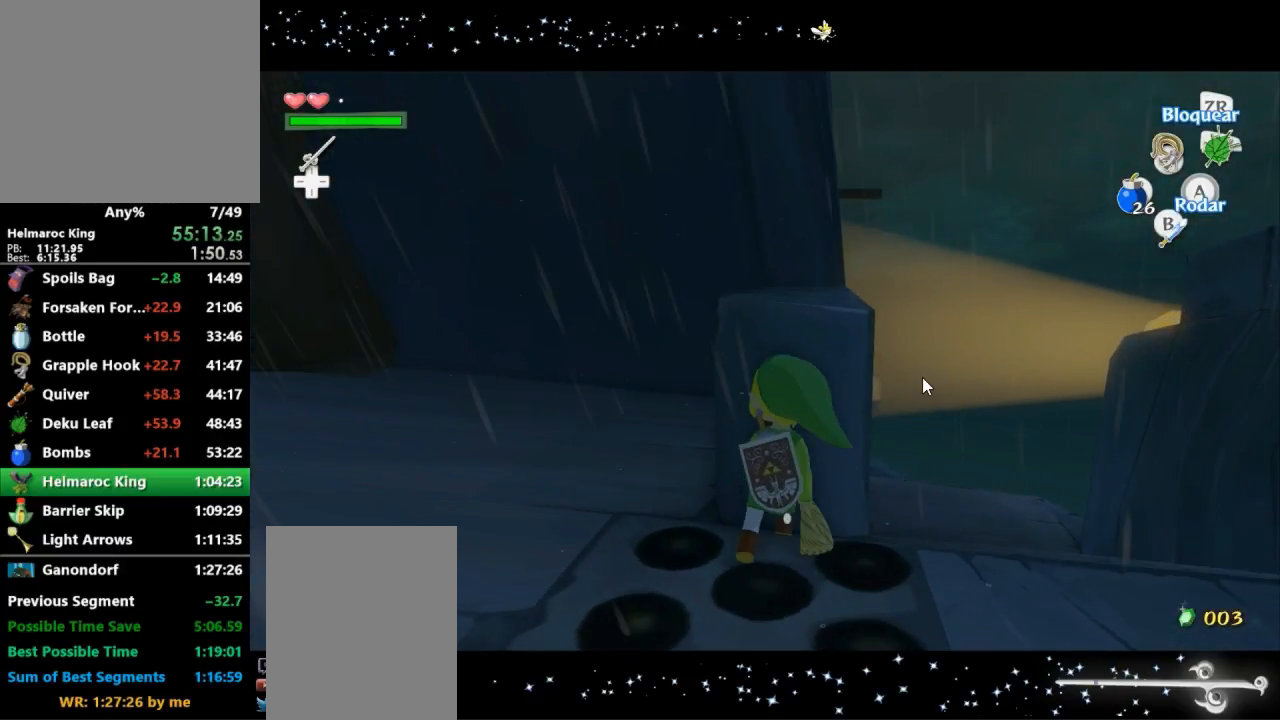
{"buttons": [], "left_stick": "up", "right_stick": "center", "events": []}
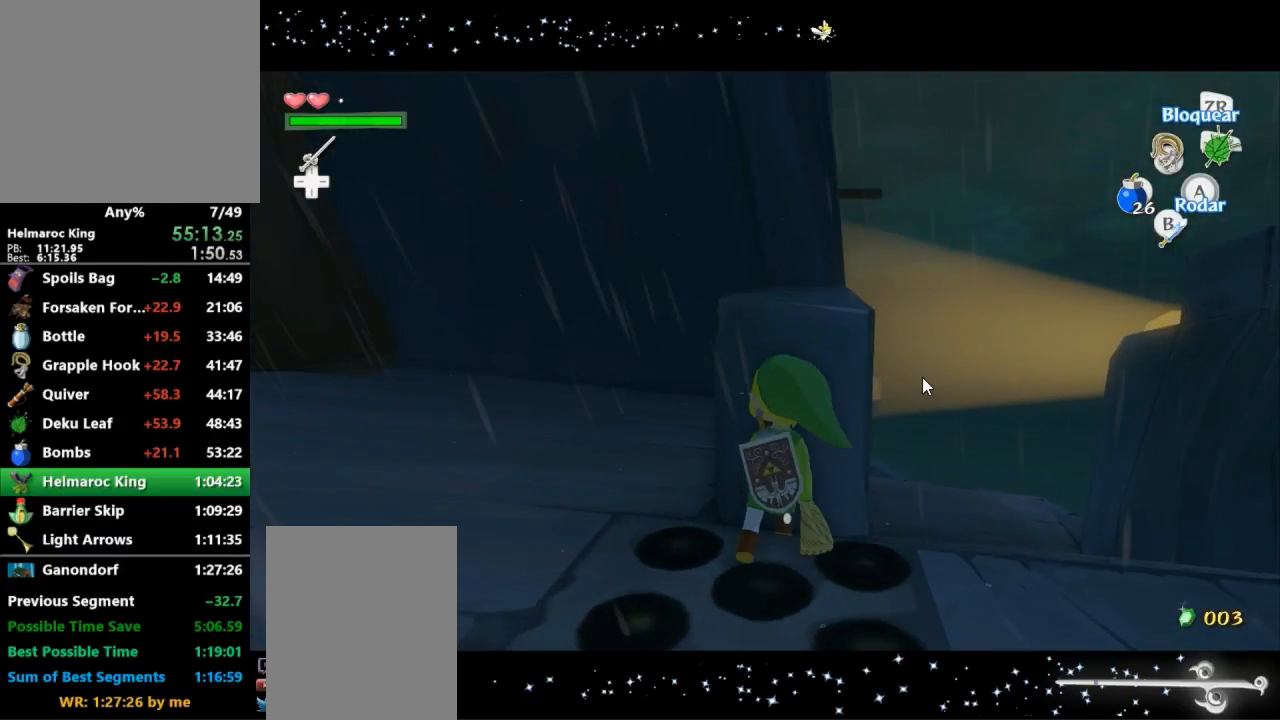
{"buttons": [], "left_stick": "up", "right_stick": "center", "events": []}
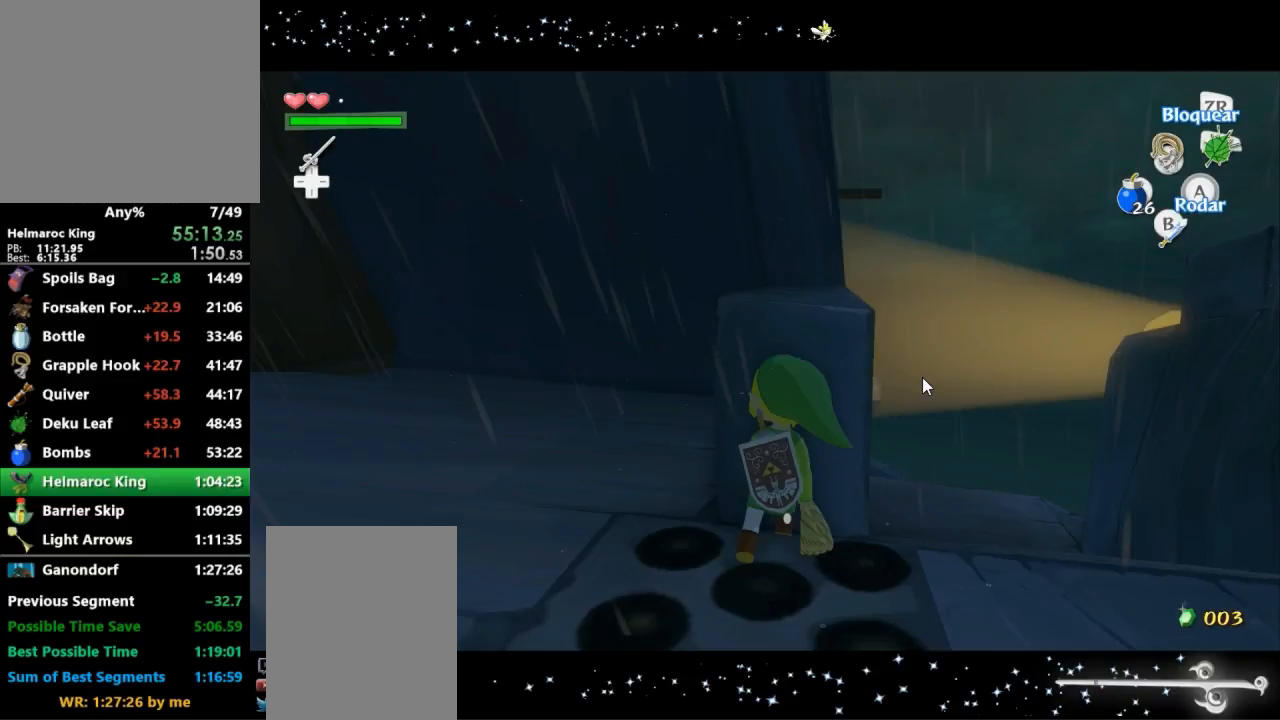
{"buttons": [], "left_stick": "up", "right_stick": "center", "events": []}
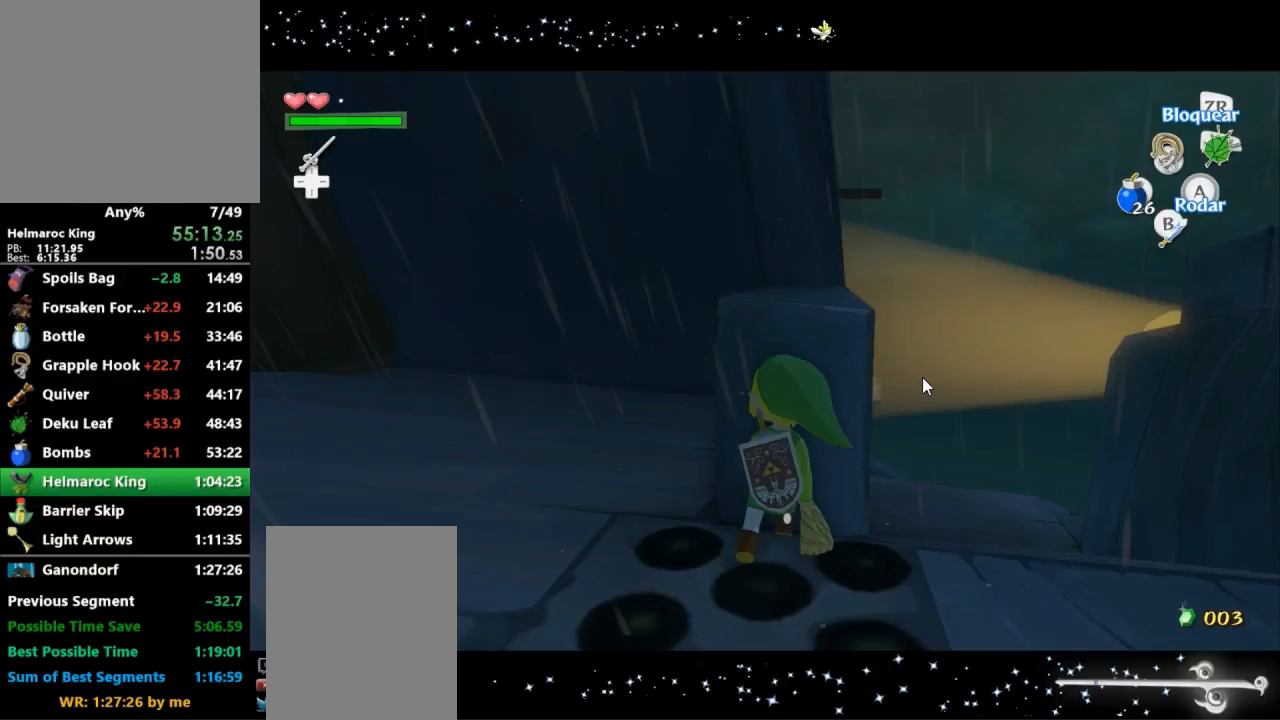
{"buttons": [], "left_stick": "up", "right_stick": "center", "events": []}
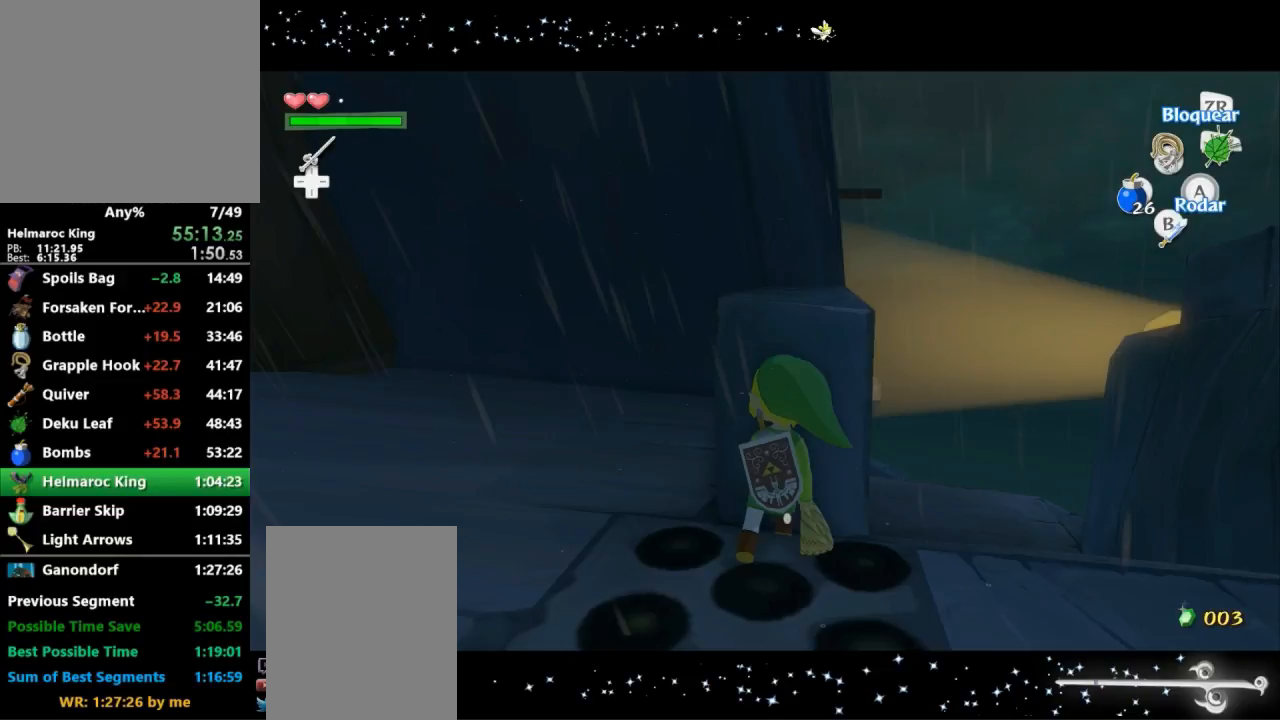
{"buttons": [], "left_stick": "up", "right_stick": "center", "events": []}
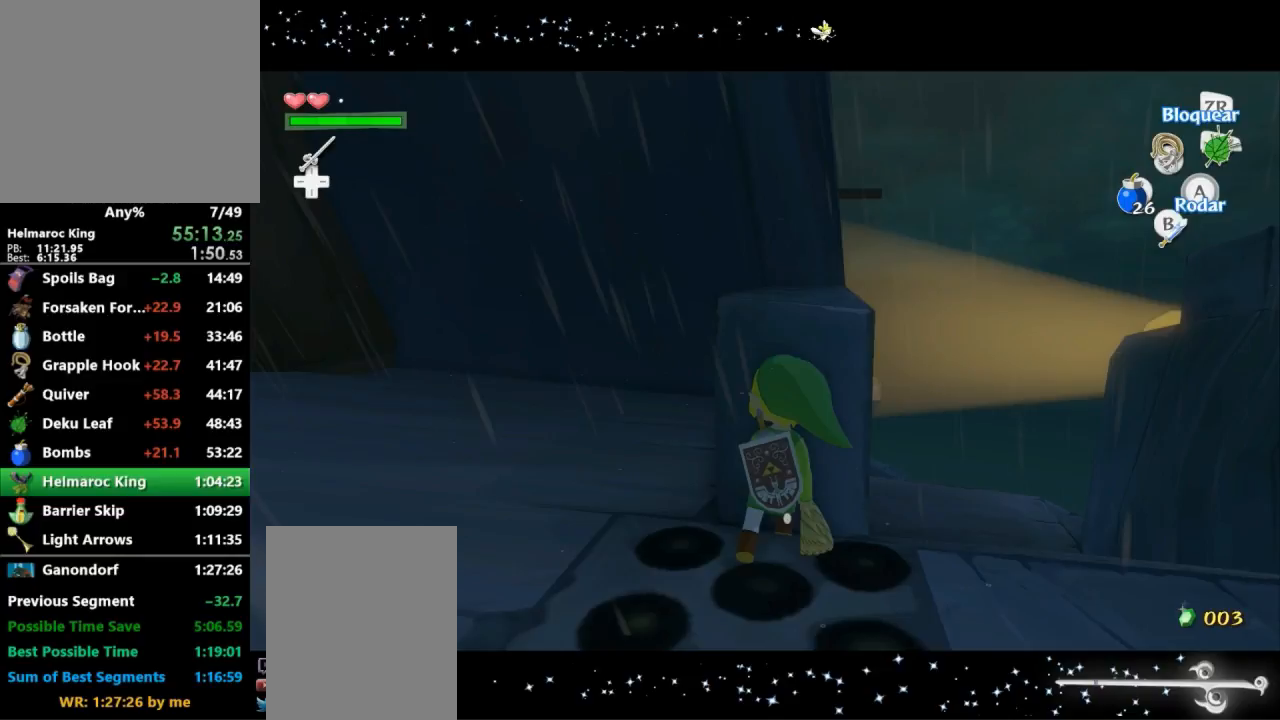
{"buttons": [], "left_stick": "up", "right_stick": "center", "events": []}
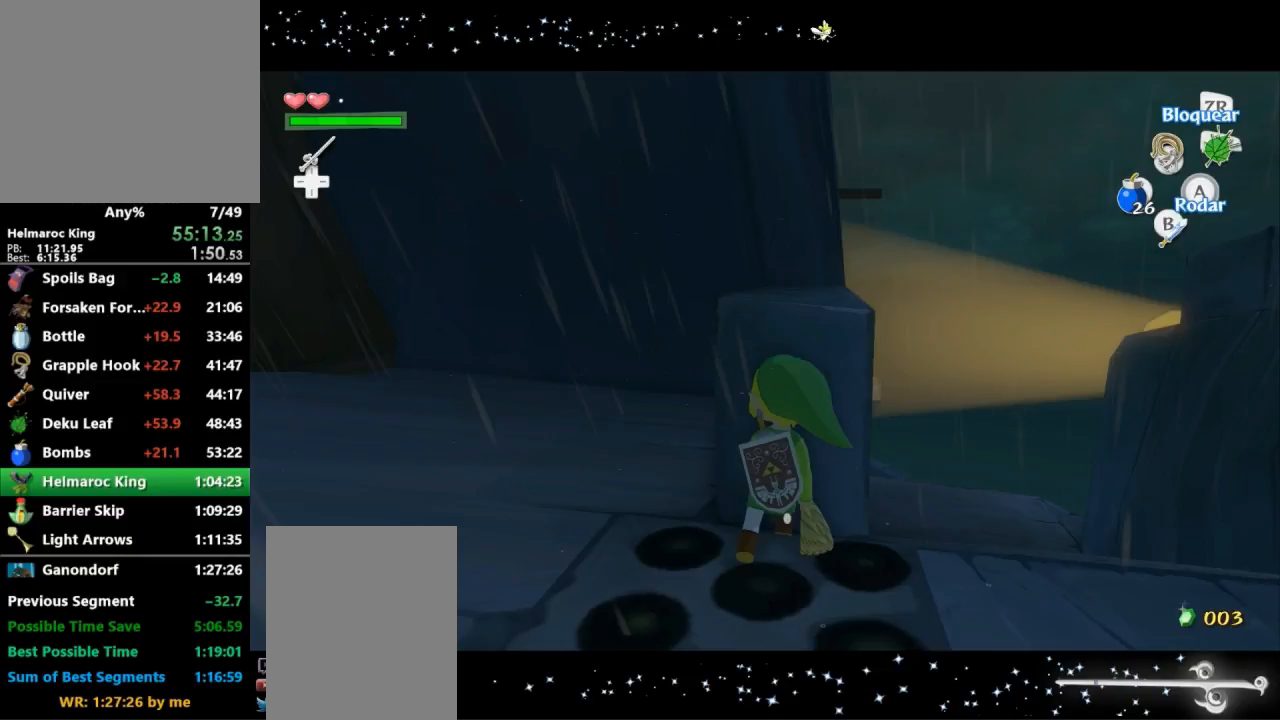
{"buttons": [], "left_stick": "up", "right_stick": "center", "events": []}
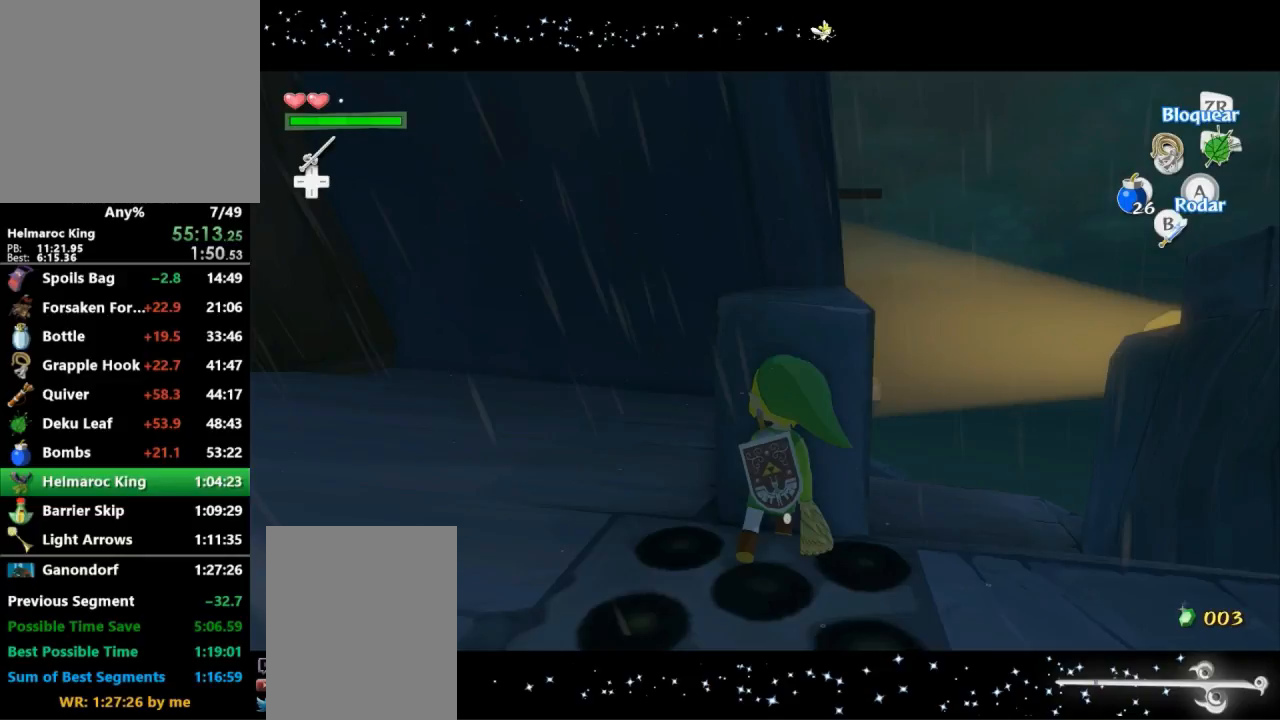
{"buttons": [], "left_stick": "up", "right_stick": "center", "events": []}
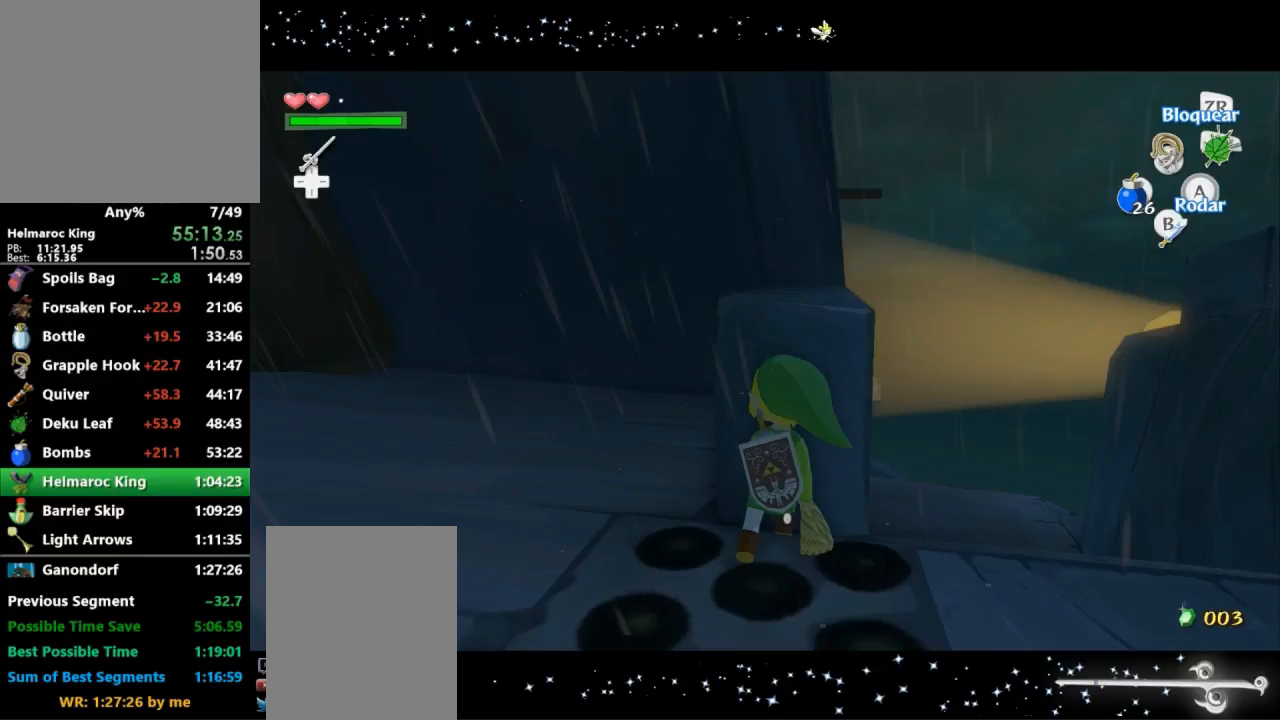
{"buttons": [], "left_stick": "up", "right_stick": "center", "events": []}
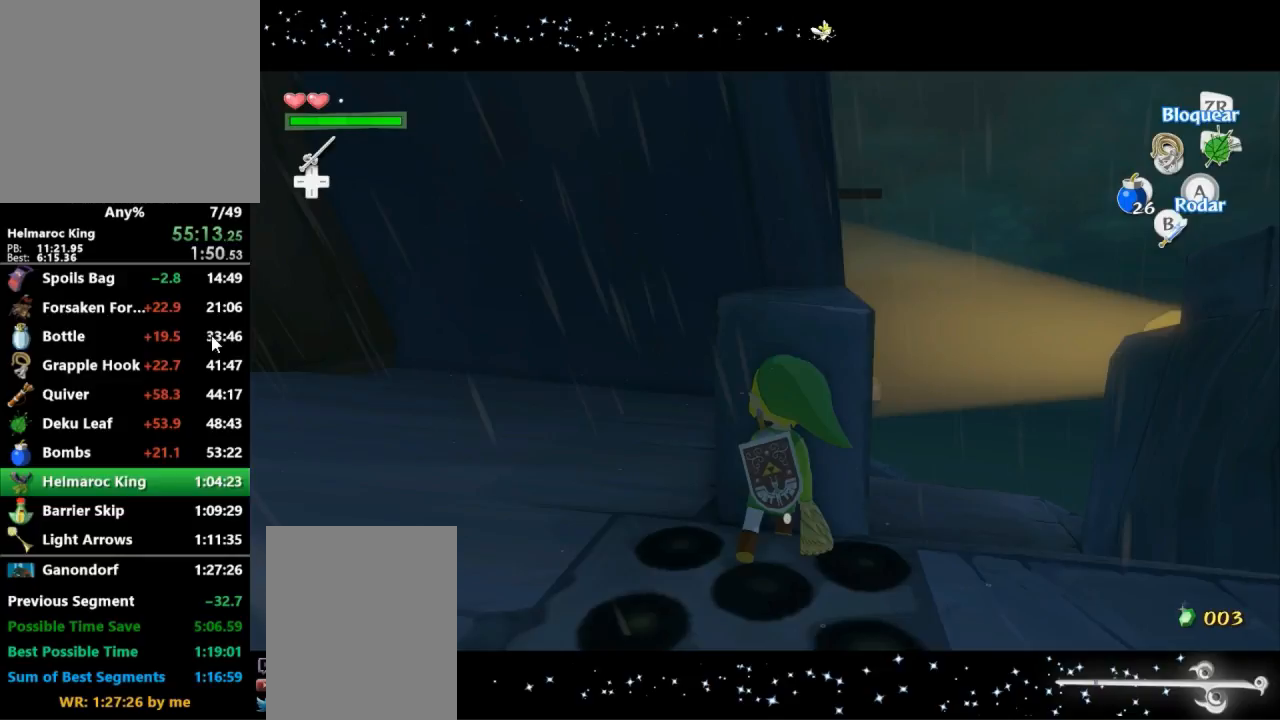
{"buttons": [], "left_stick": "up", "right_stick": "center", "events": []}
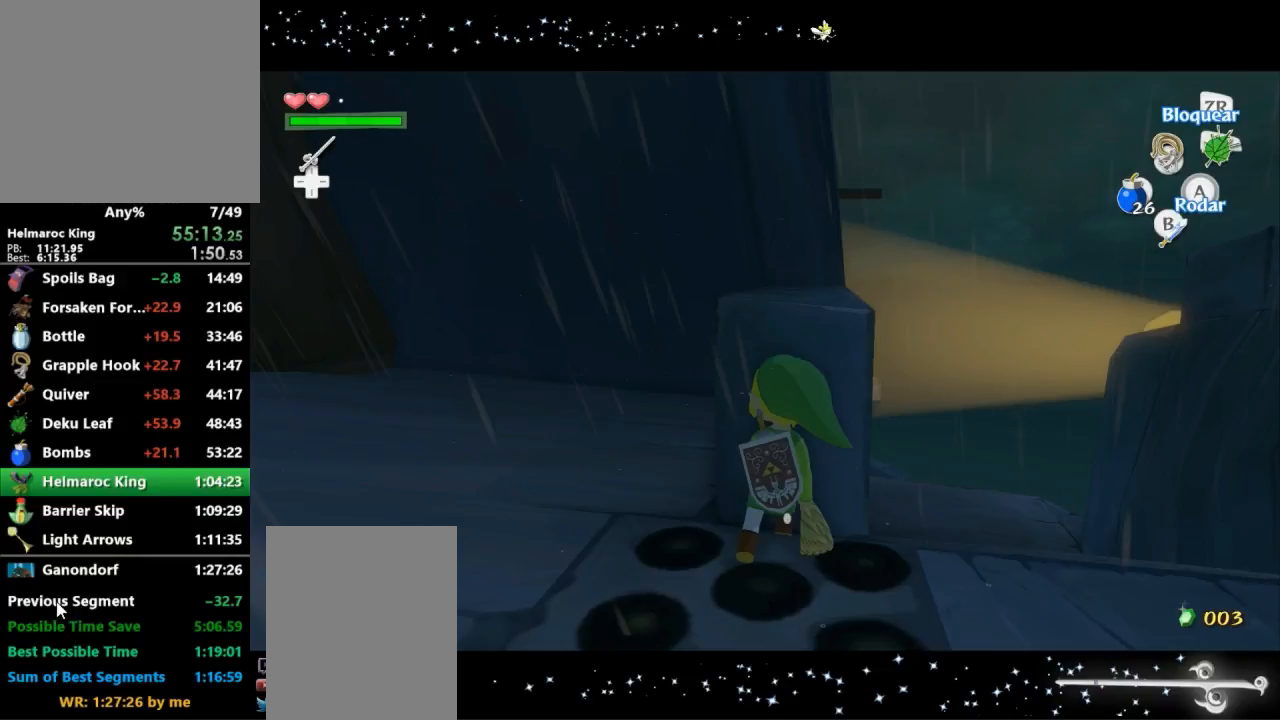
{"buttons": [], "left_stick": "up", "right_stick": "center", "events": []}